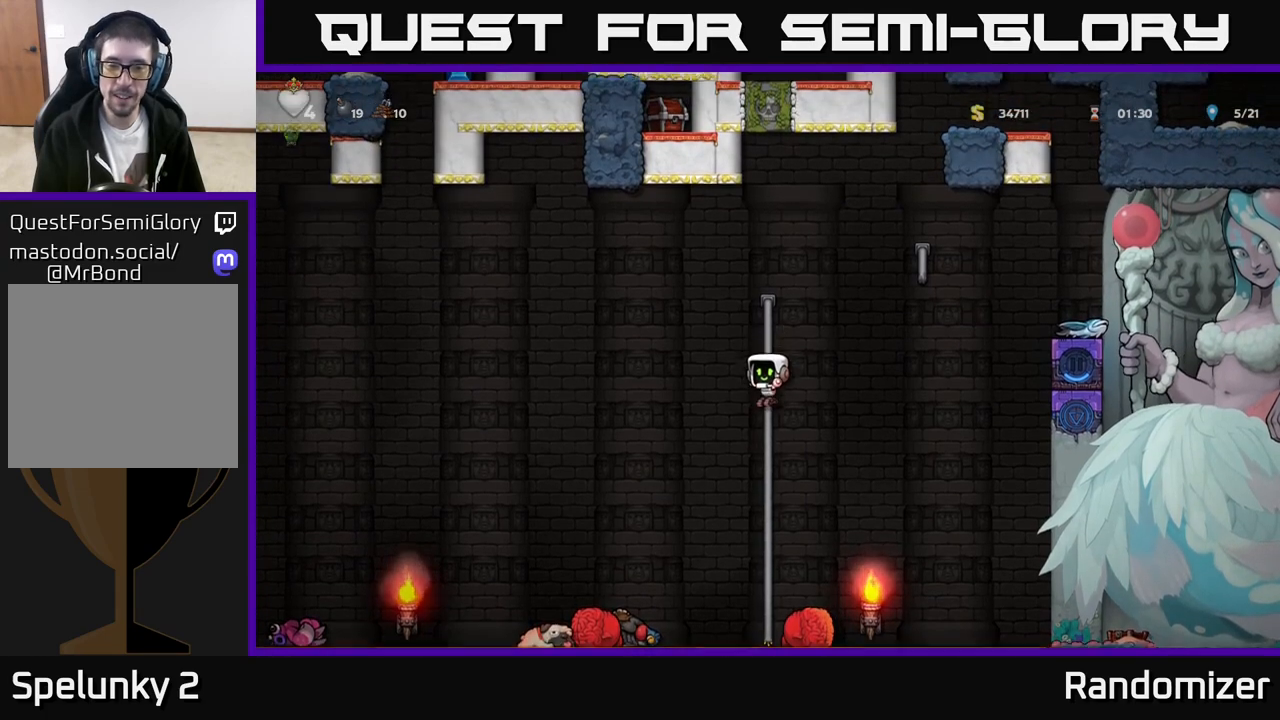
Gameplay with a controller (Xbox layout); each line is a JSON object with the inputs held at the frame after it. "events" lists button and stick changes between this image and that frame as [ms after this image, input, new state], when the widget could be followed in between. Not read: right_stick.
{"buttons": ["A", "X"], "left_stick": "left", "events": [[133, "left_stick", "down-right"], [367, "left_stick", "down-left"], [417, "X", "down"], [483, "left_stick", "left"], [500, "A", "down"]]}
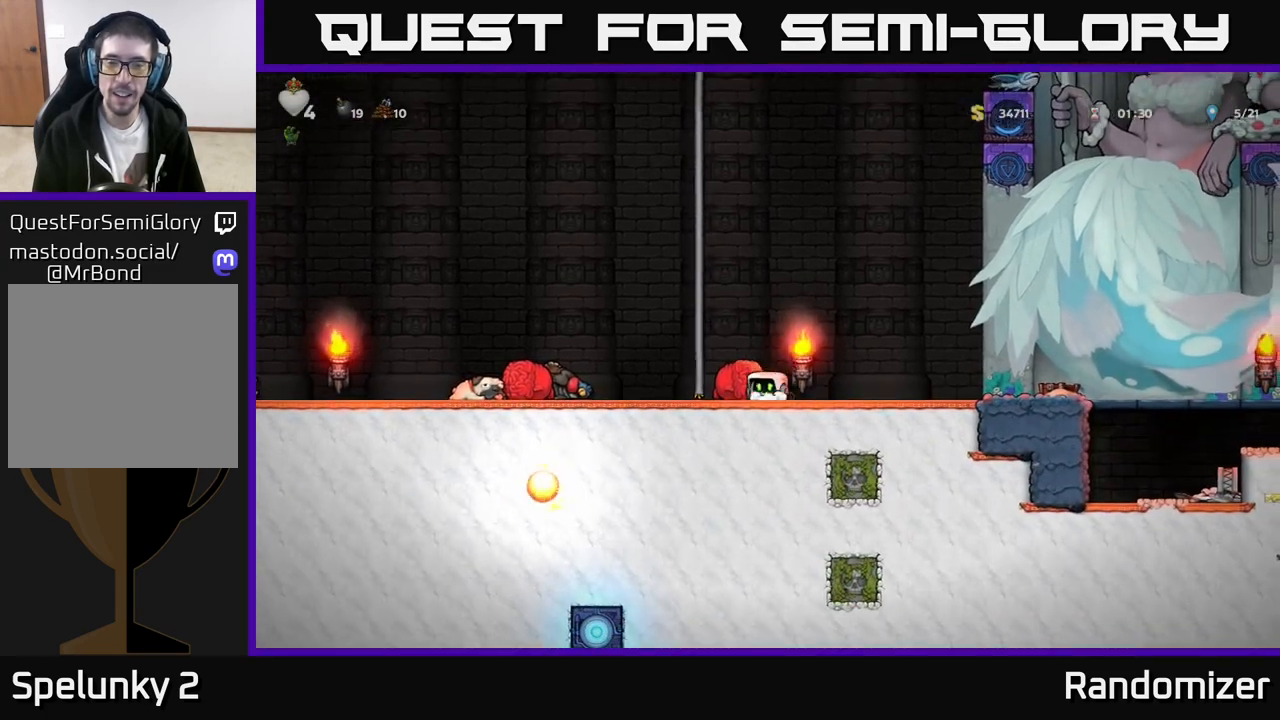
{"buttons": [], "left_stick": "down-left", "events": [[17, "X", "up"], [100, "left_stick", "up-left"], [217, "A", "up"], [283, "left_stick", "up-right"], [383, "left_stick", "down-right"], [500, "left_stick", "down-left"]]}
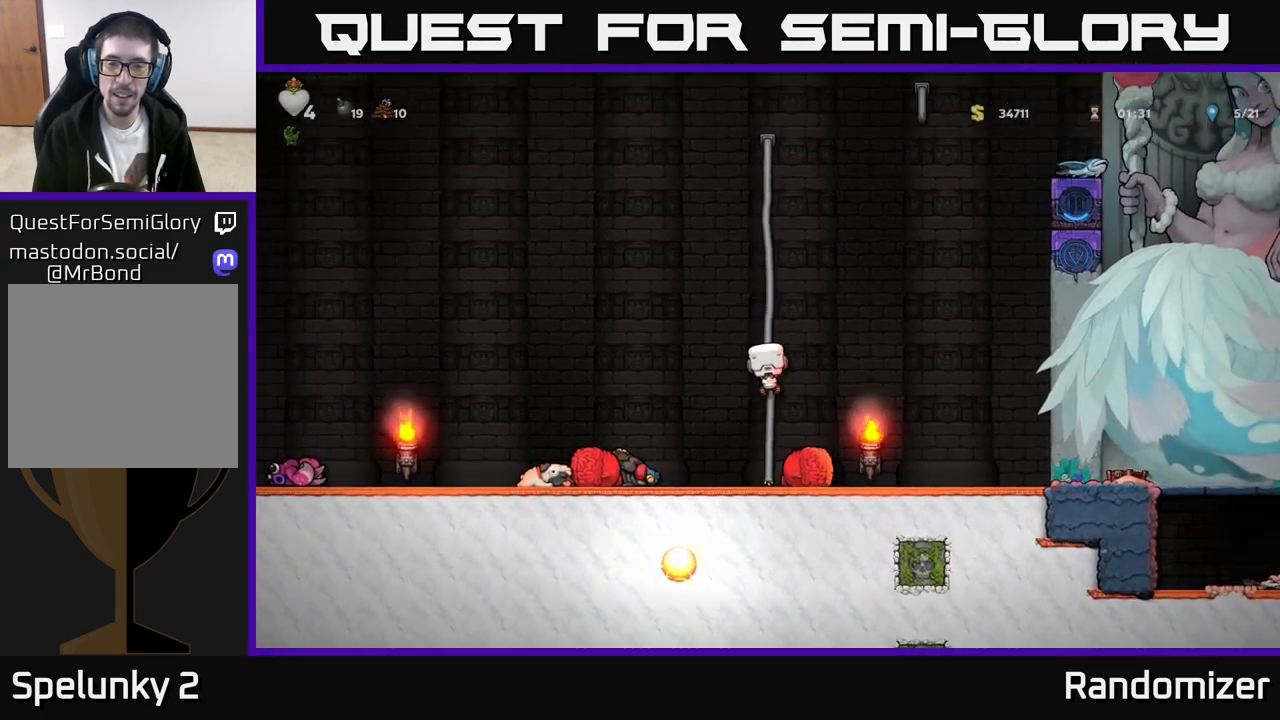
{"buttons": ["X"], "left_stick": "down-left", "events": [[83, "left_stick", "down"], [117, "A", "down"], [217, "A", "up"], [283, "left_stick", "right"], [383, "left_stick", "down"], [450, "X", "down"], [450, "left_stick", "down-left"]]}
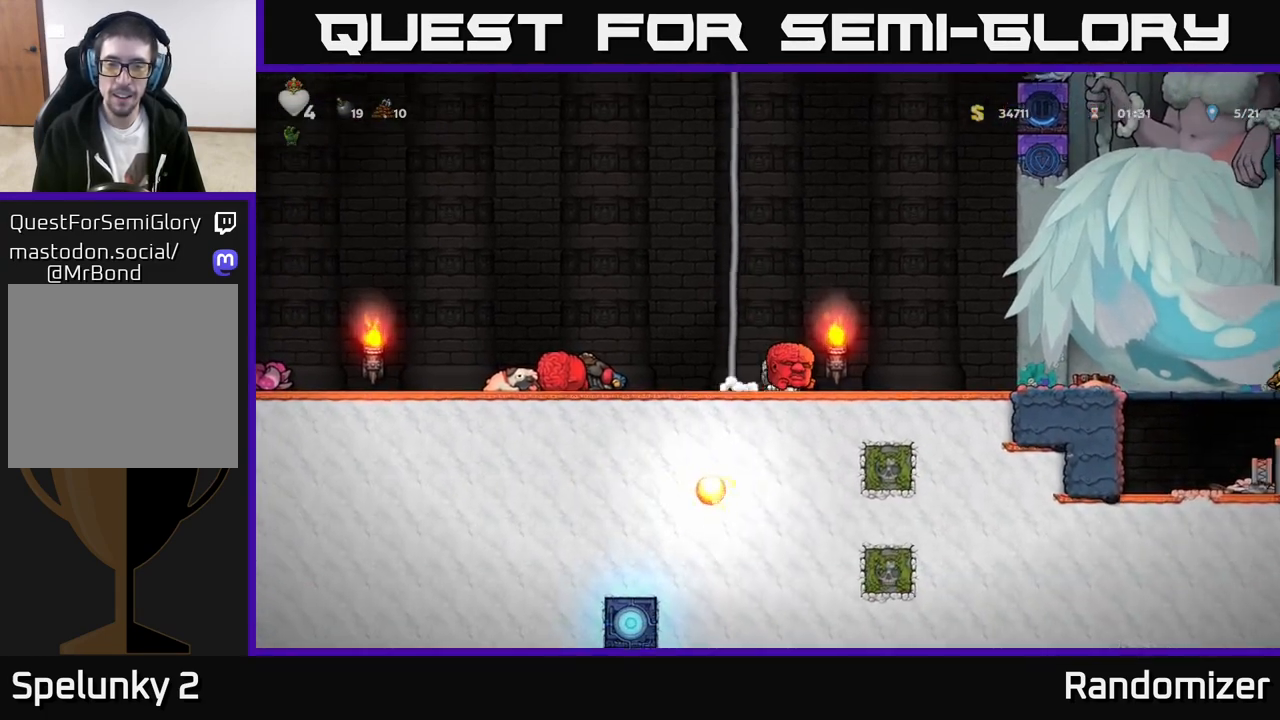
{"buttons": [], "left_stick": "up", "events": [[33, "X", "up"], [117, "A", "down"], [167, "left_stick", "up-left"], [233, "left_stick", "up"], [267, "A", "up"]]}
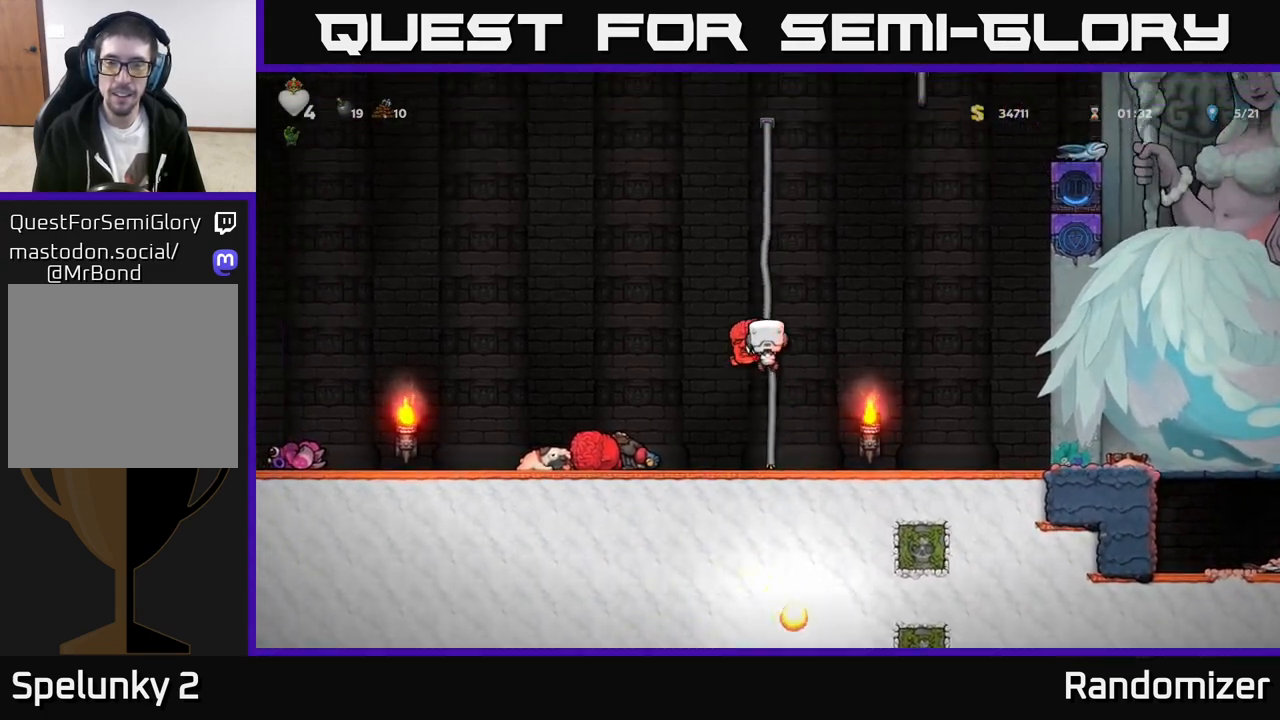
{"buttons": ["A", "X"], "left_stick": "right", "events": [[367, "A", "down"], [400, "left_stick", "right"], [500, "X", "down"]]}
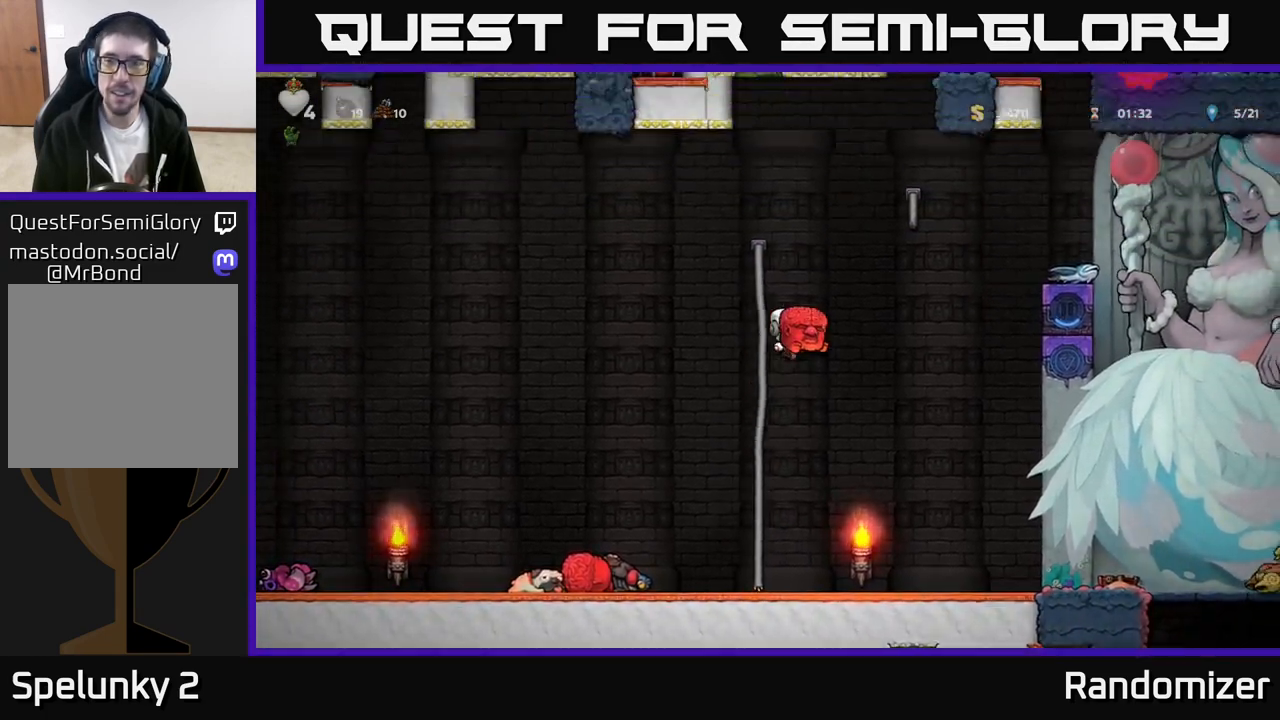
{"buttons": [], "left_stick": "center", "events": [[100, "X", "up"], [100, "left_stick", "left"], [117, "A", "up"], [250, "left_stick", "up-left"], [417, "left_stick", "center"]]}
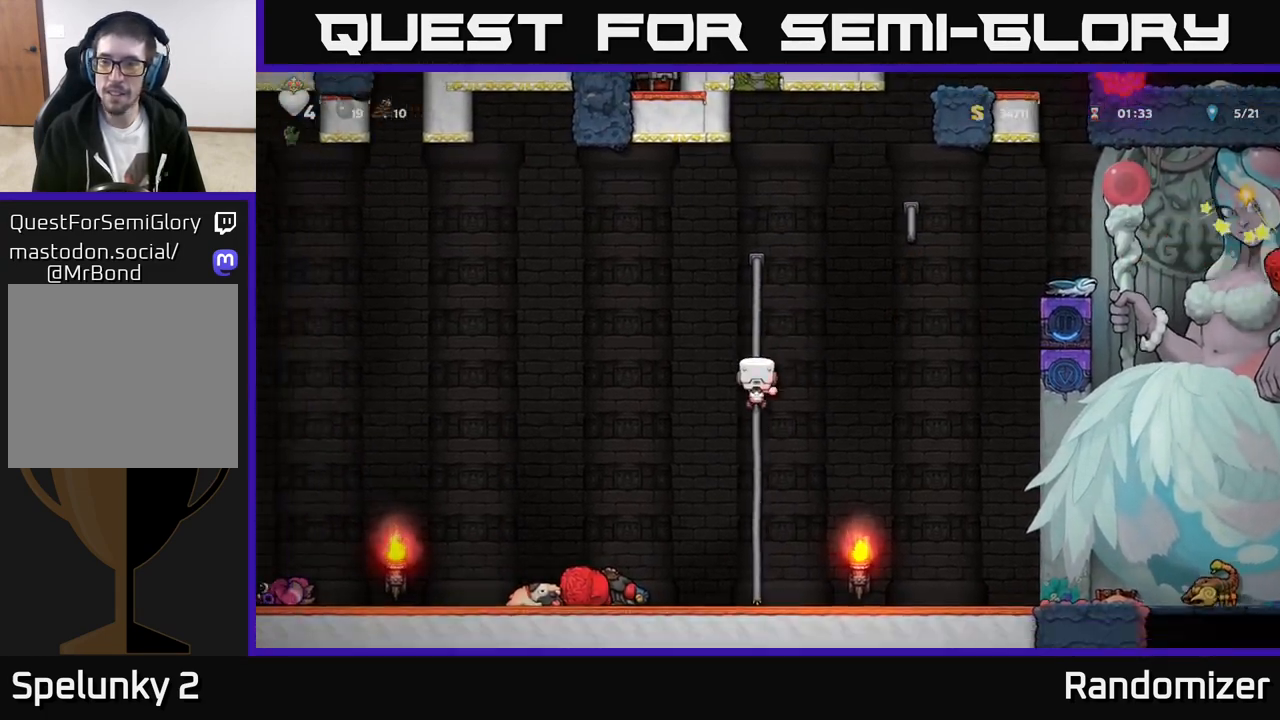
{"buttons": [], "left_stick": "down-left", "events": [[17, "left_stick", "up"], [250, "left_stick", "center"], [350, "left_stick", "down-left"], [367, "A", "down"], [467, "A", "up"]]}
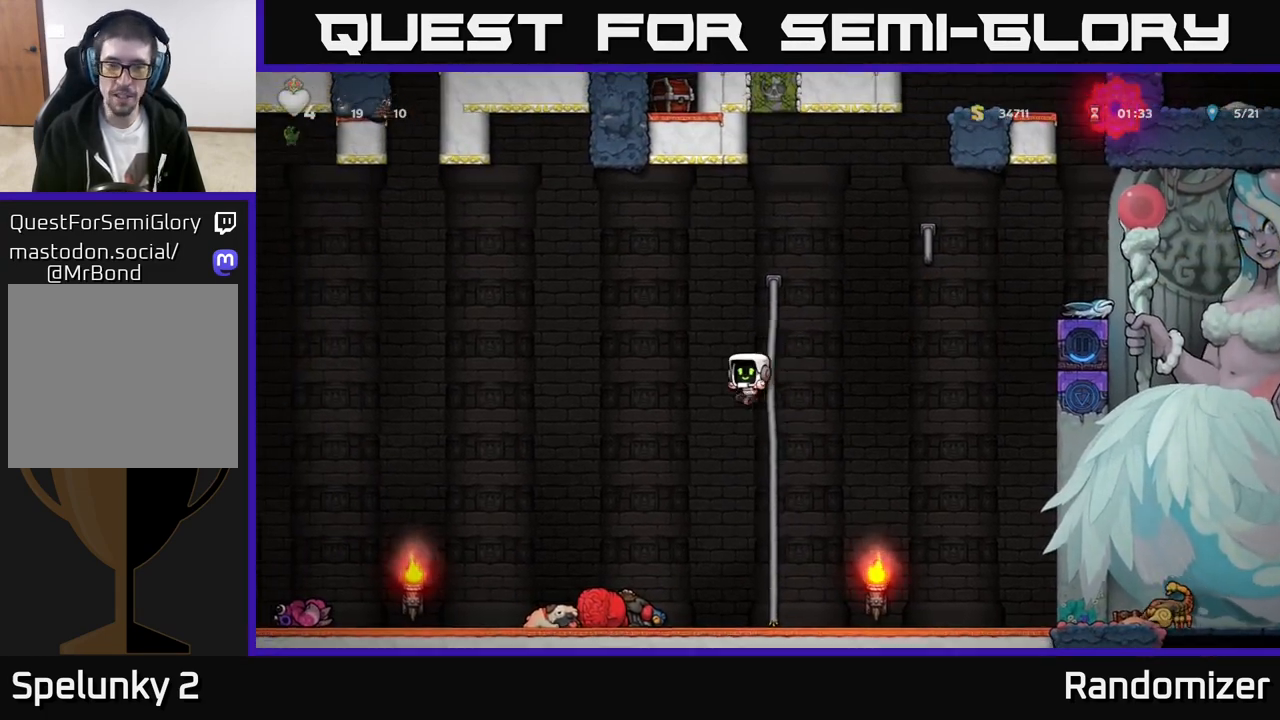
{"buttons": ["X"], "left_stick": "down", "events": [[50, "left_stick", "up-left"], [233, "left_stick", "center"], [317, "left_stick", "left"], [400, "left_stick", "down"], [417, "X", "down"]]}
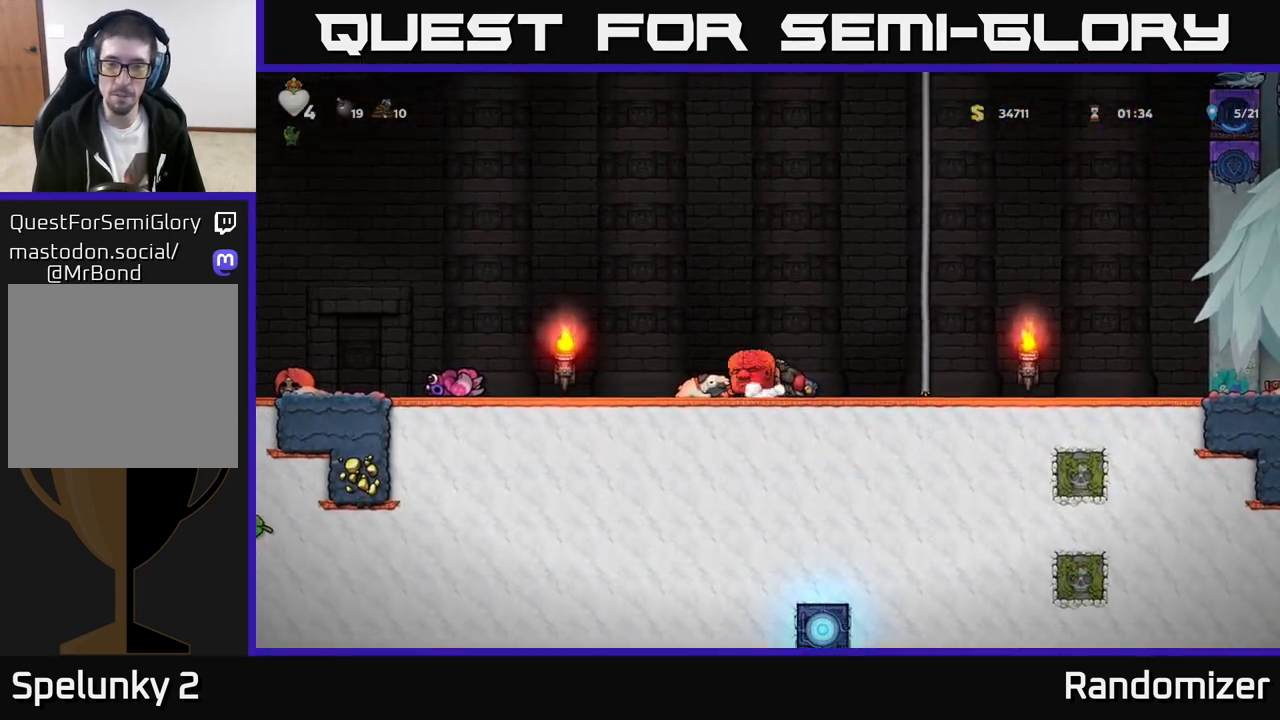
{"buttons": [], "left_stick": "up", "events": [[33, "X", "up"], [33, "left_stick", "right"], [67, "A", "down"], [383, "A", "up"], [467, "left_stick", "up"]]}
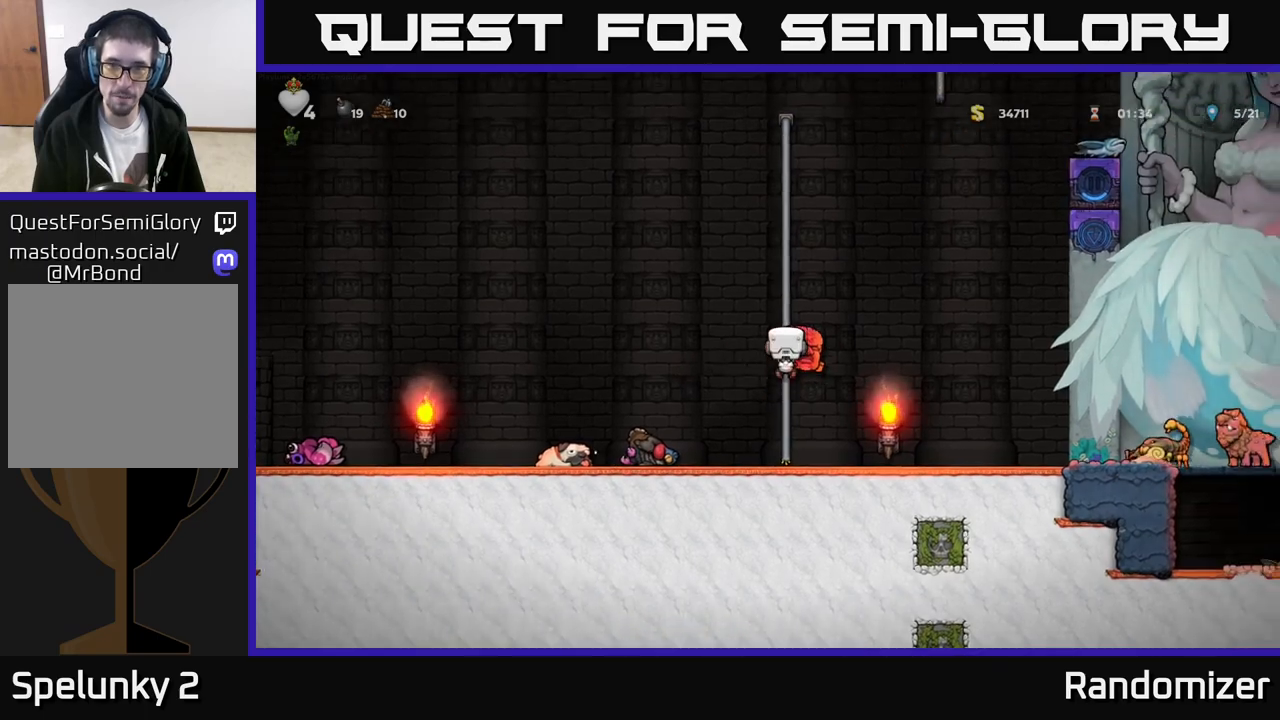
{"buttons": ["A"], "left_stick": "up-right", "events": [[433, "A", "down"], [433, "left_stick", "up-right"]]}
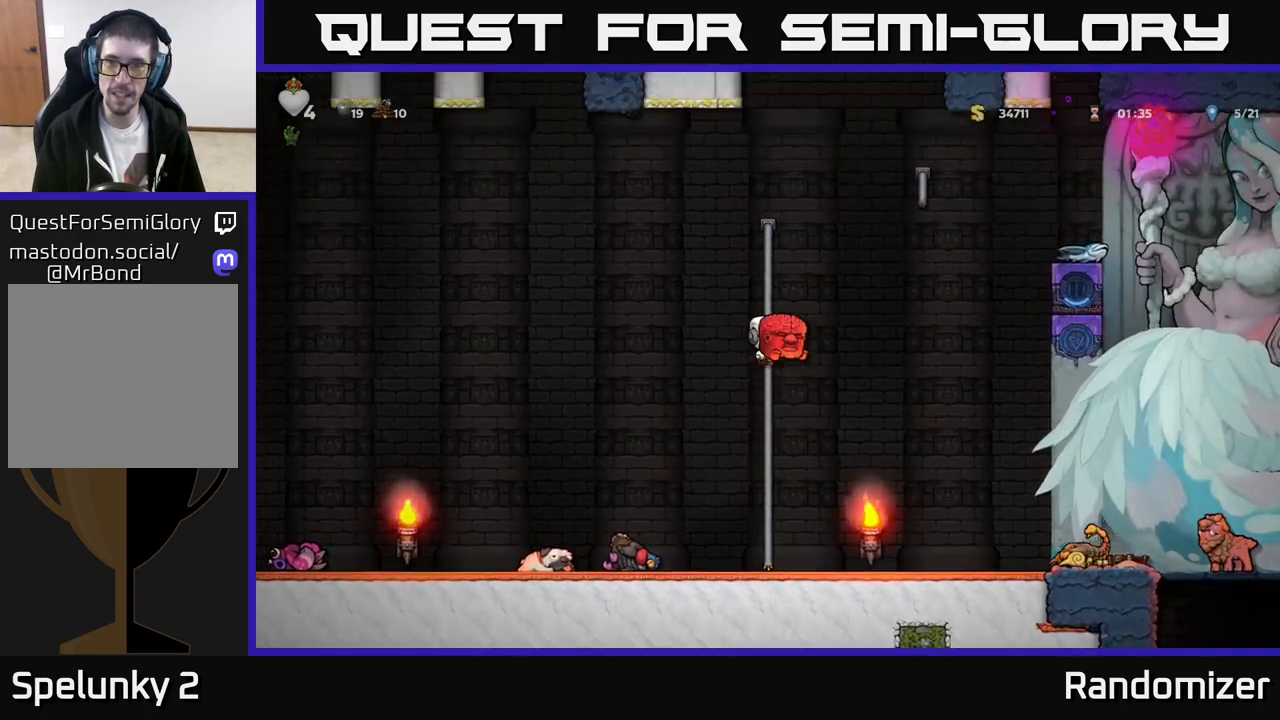
{"buttons": [], "left_stick": "center", "events": [[100, "X", "down"], [233, "X", "up"], [250, "left_stick", "left"], [300, "A", "up"], [467, "left_stick", "center"]]}
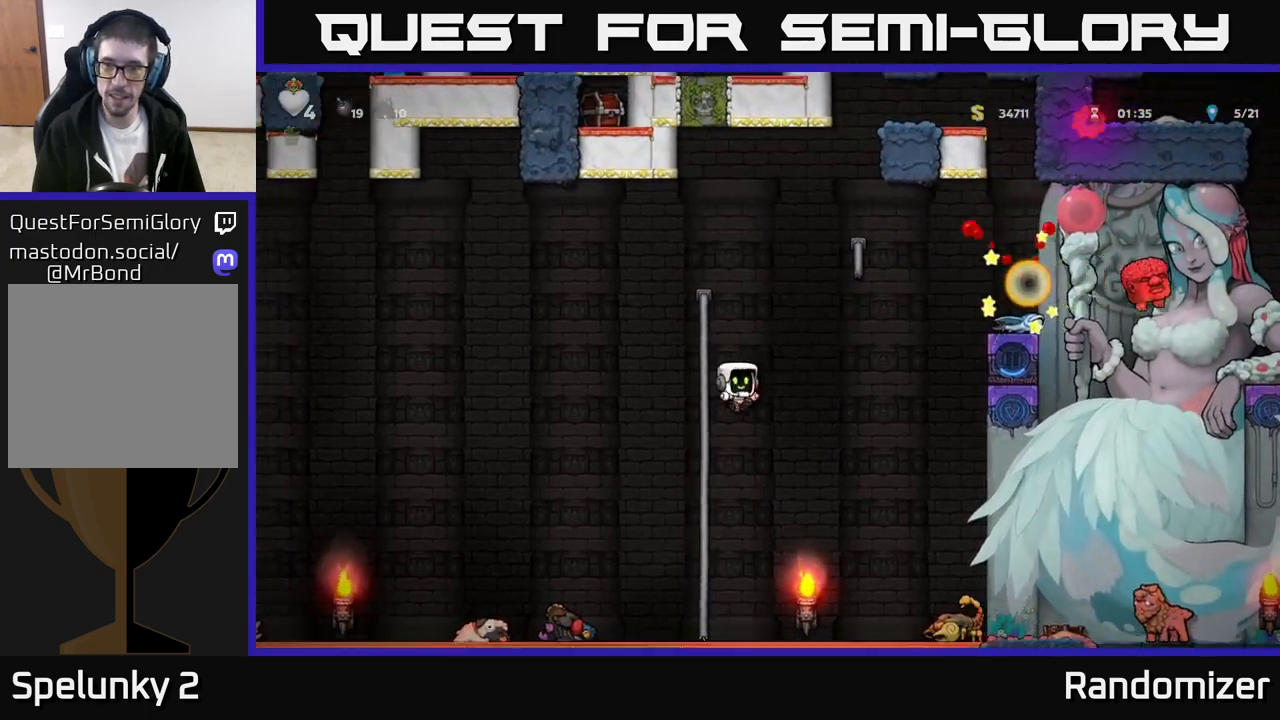
{"buttons": [], "left_stick": "left", "events": [[167, "left_stick", "up-left"], [333, "left_stick", "center"], [383, "left_stick", "up-left"], [483, "left_stick", "left"]]}
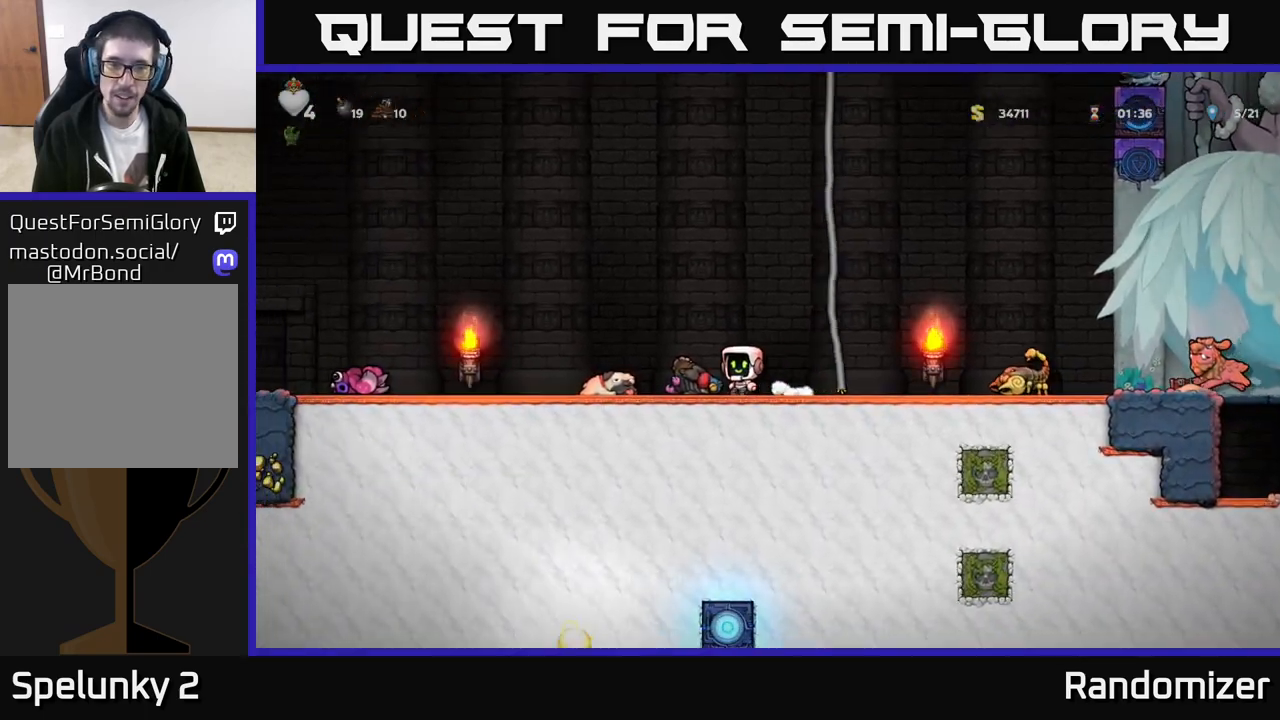
{"buttons": ["A"], "left_stick": "right", "events": [[167, "X", "down"], [167, "left_stick", "down"], [267, "X", "up"], [283, "left_stick", "right"], [400, "A", "down"]]}
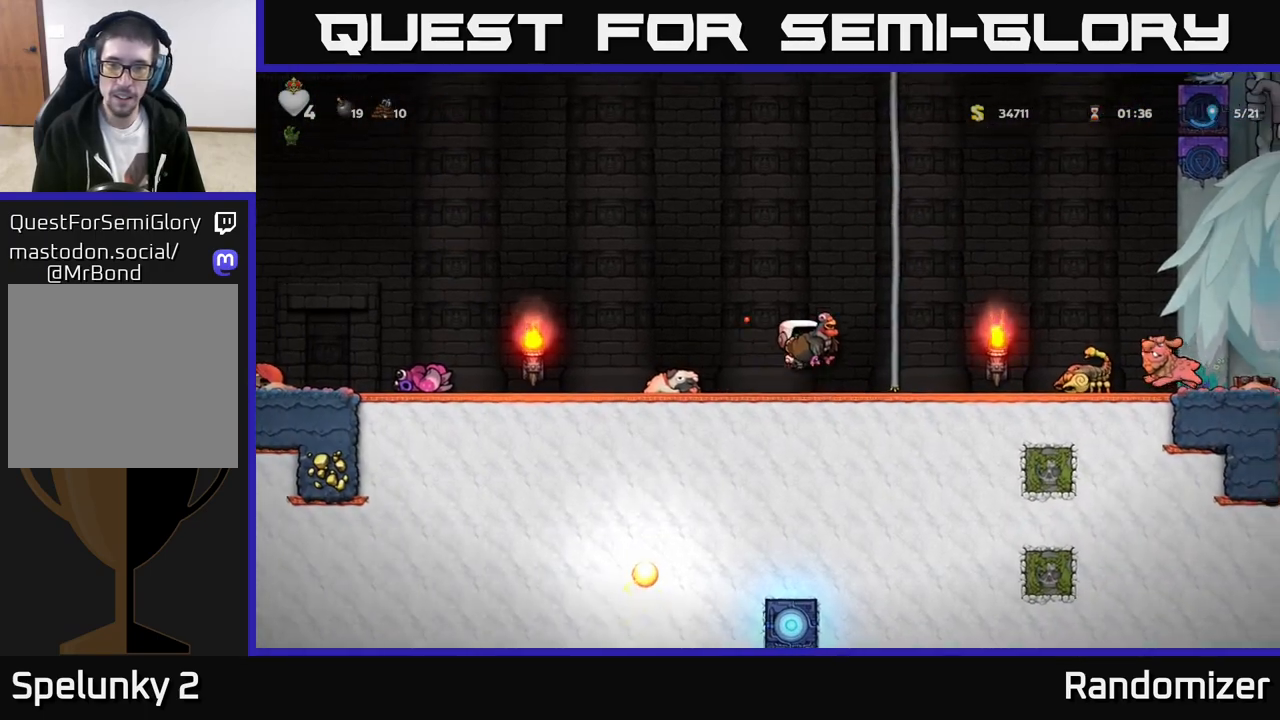
{"buttons": [], "left_stick": "up", "events": [[167, "A", "up"], [200, "left_stick", "up"]]}
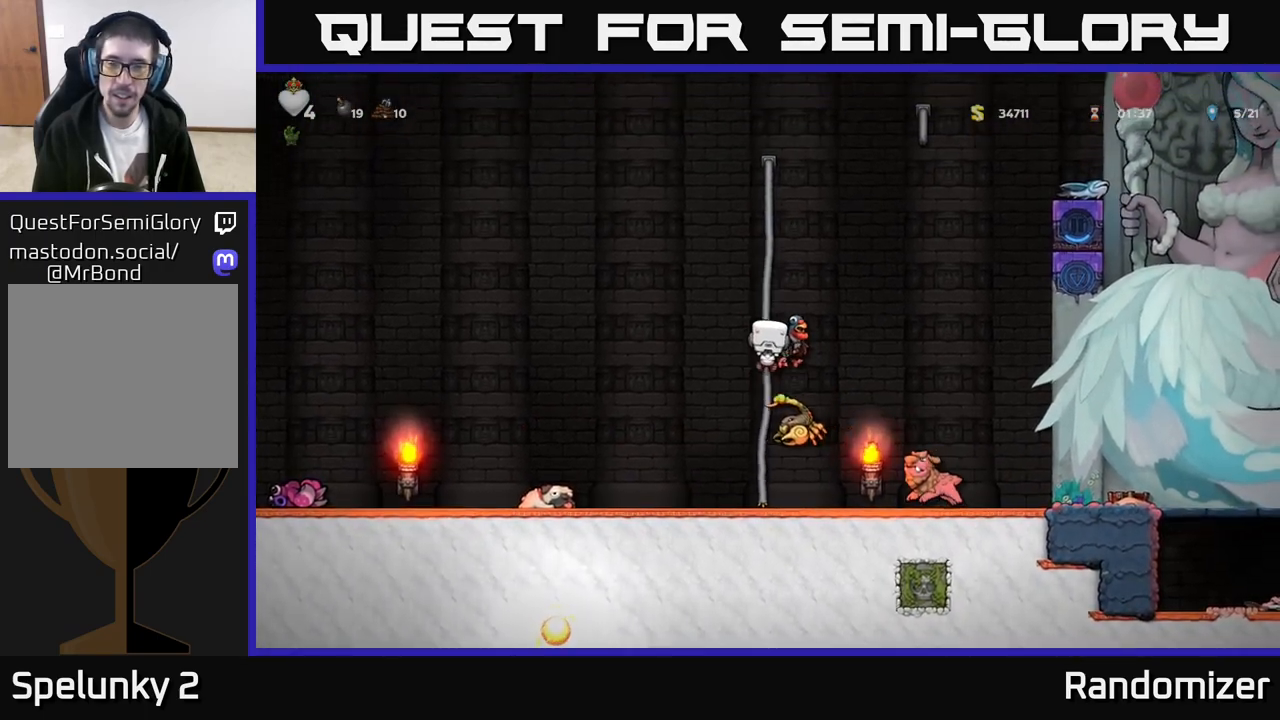
{"buttons": ["A", "X"], "left_stick": "right", "events": [[367, "A", "down"], [433, "left_stick", "right"], [500, "X", "down"]]}
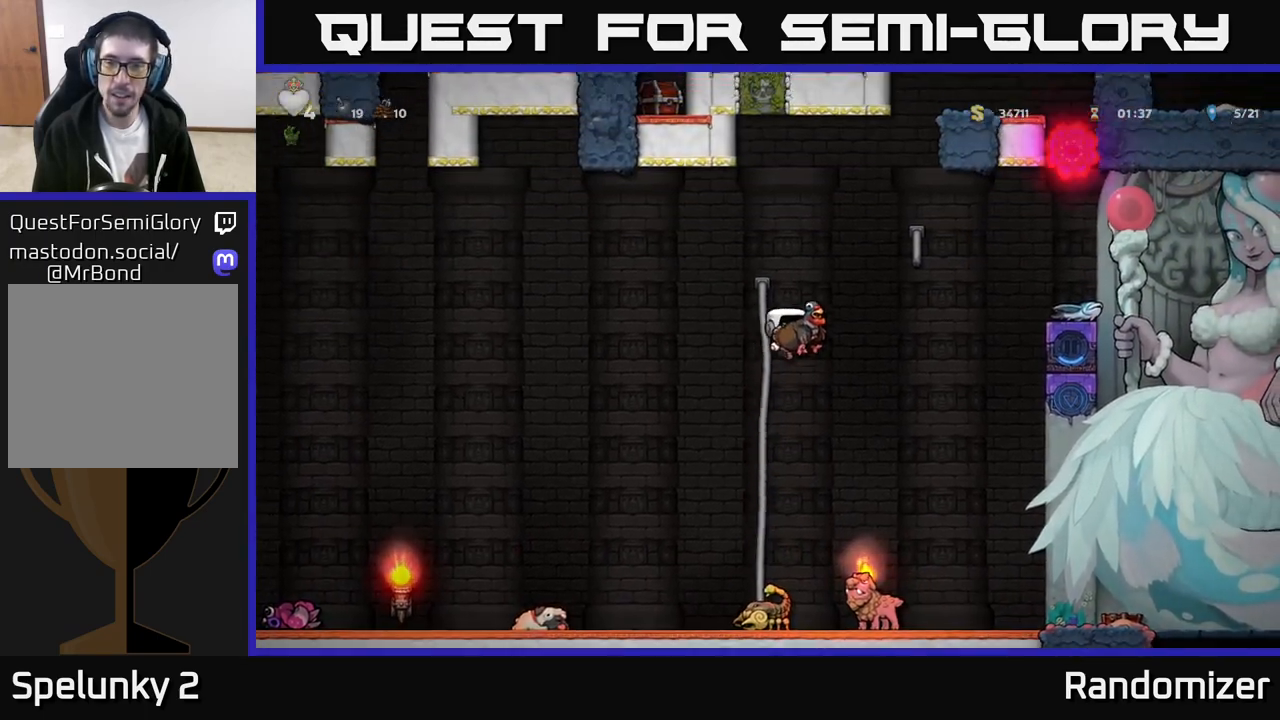
{"buttons": [], "left_stick": "center", "events": [[100, "left_stick", "up-left"], [117, "X", "up"], [183, "A", "up"], [267, "left_stick", "center"]]}
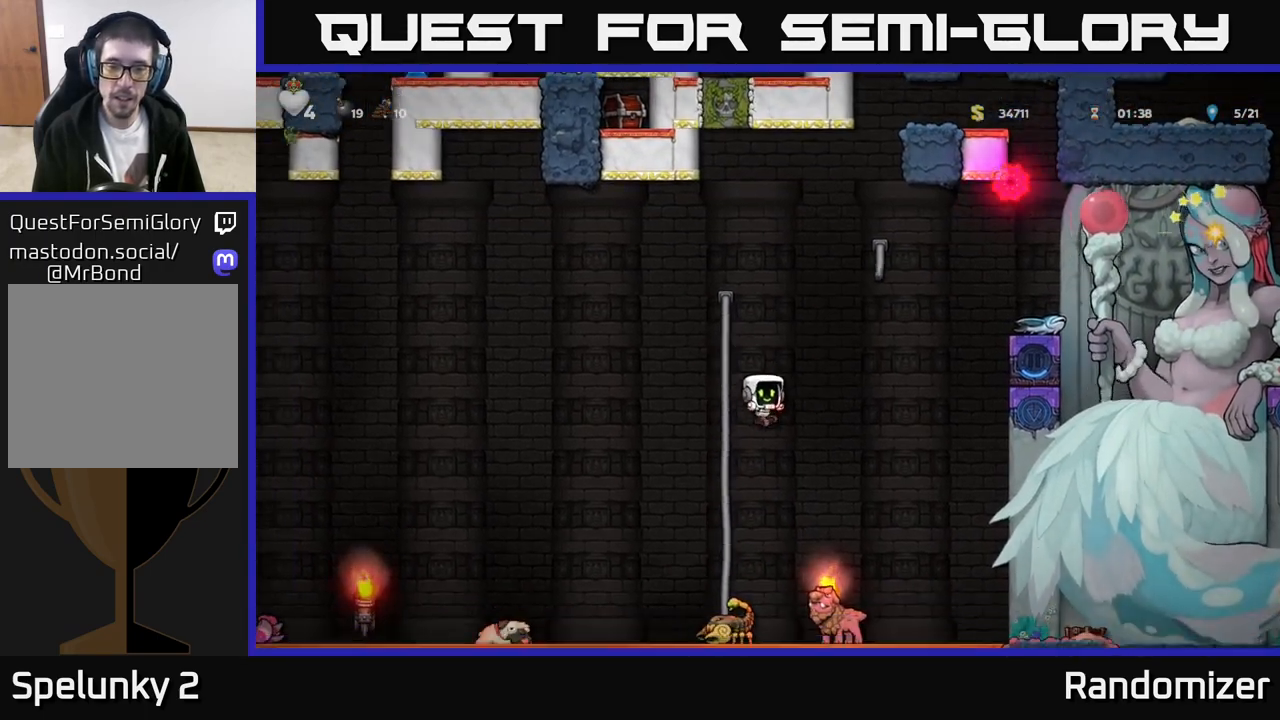
{"buttons": [], "left_stick": "center", "events": [[50, "left_stick", "left"], [217, "A", "down"], [250, "left_stick", "center"], [333, "left_stick", "left"], [417, "A", "up"], [433, "left_stick", "center"]]}
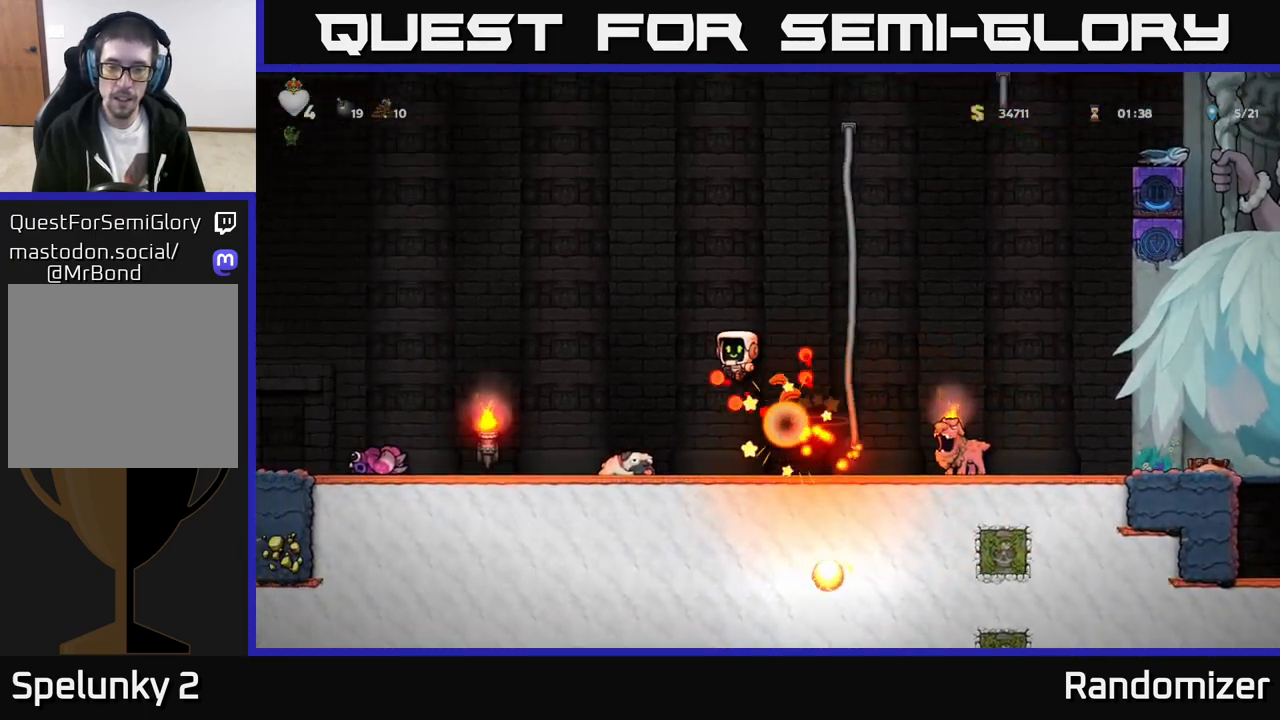
{"buttons": ["A"], "left_stick": "right", "events": [[350, "left_stick", "up-left"], [383, "A", "down"], [483, "left_stick", "right"]]}
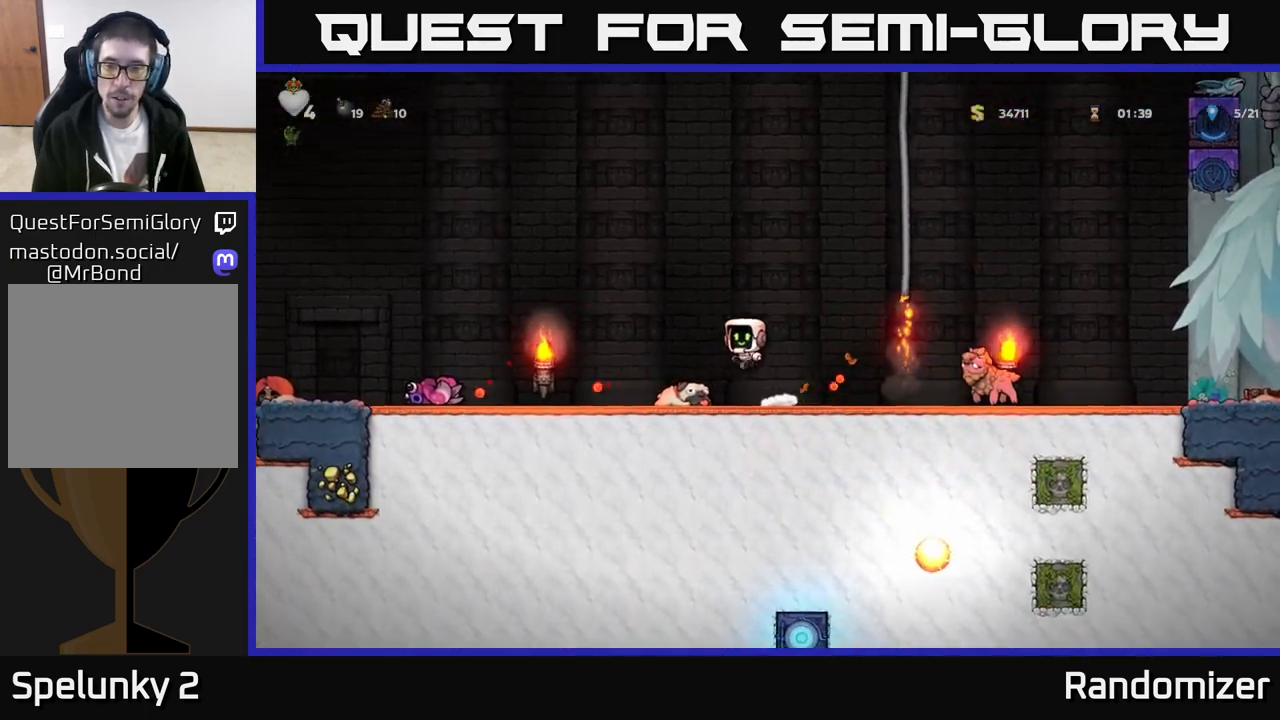
{"buttons": [], "left_stick": "left", "events": [[467, "A", "up"], [467, "left_stick", "left"]]}
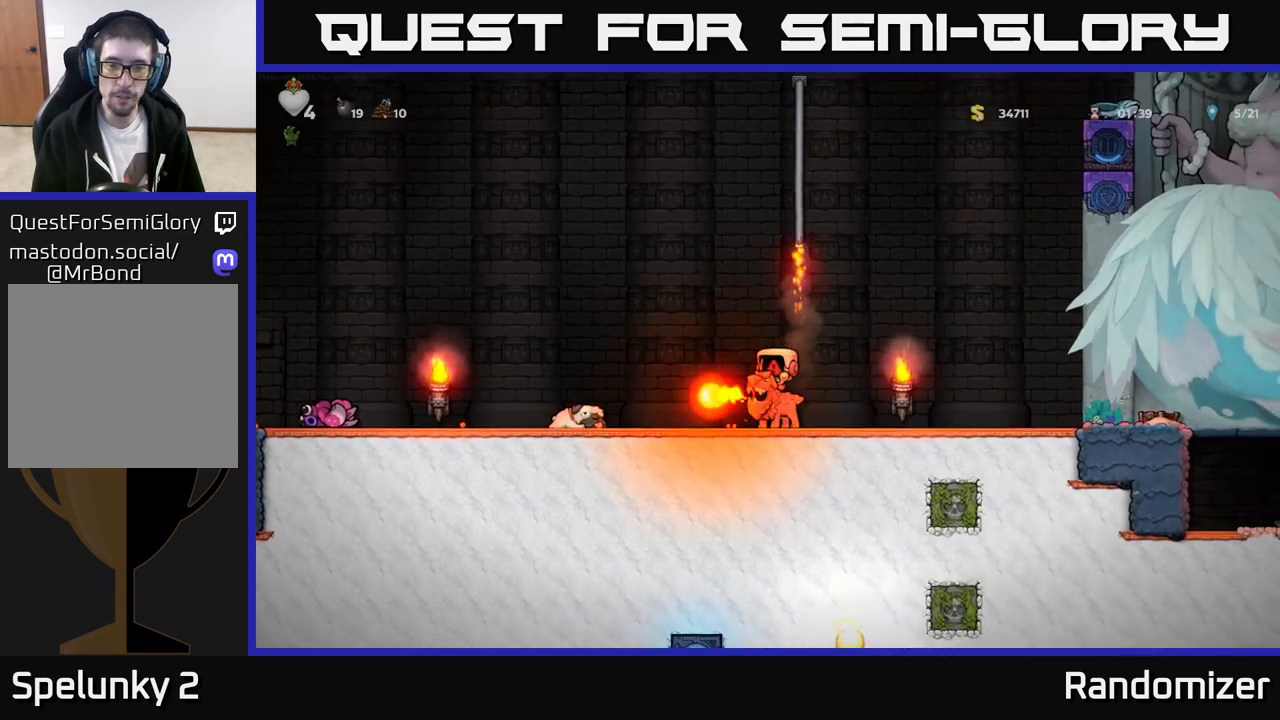
{"buttons": [], "left_stick": "center", "events": [[67, "left_stick", "center"]]}
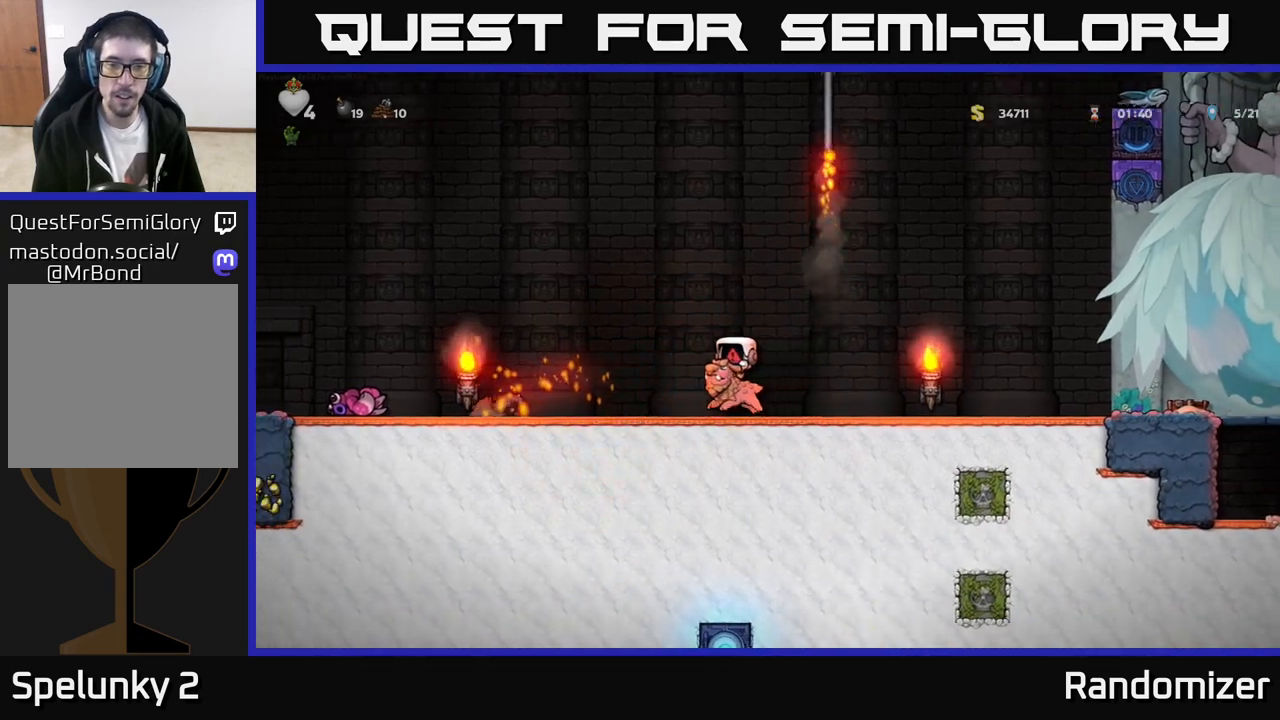
{"buttons": [], "left_stick": "center", "events": []}
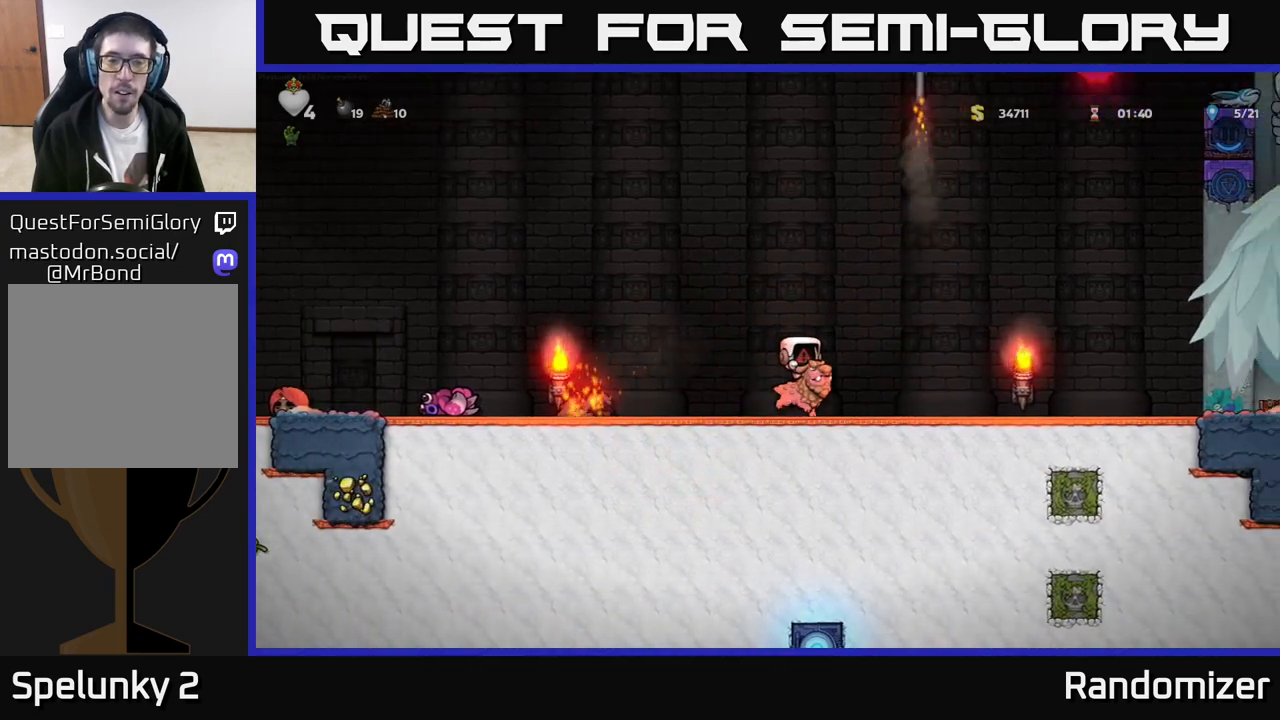
{"buttons": [], "left_stick": "center", "events": []}
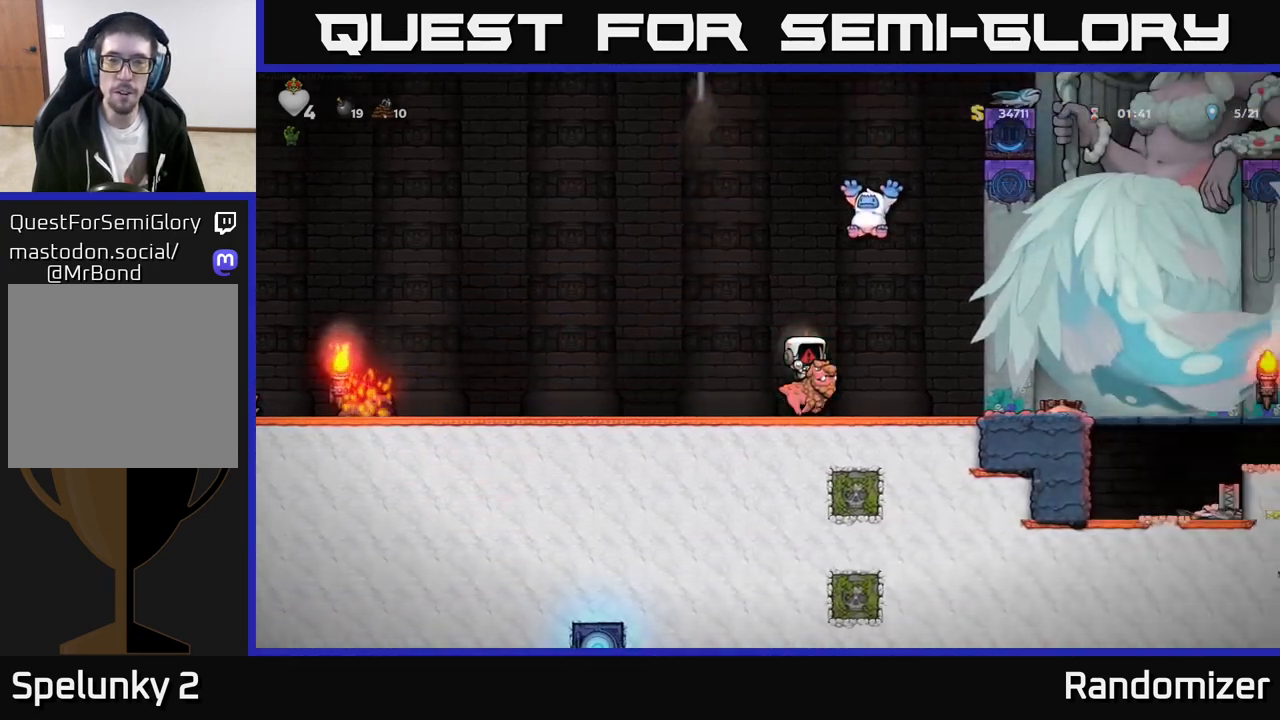
{"buttons": [], "left_stick": "center", "events": []}
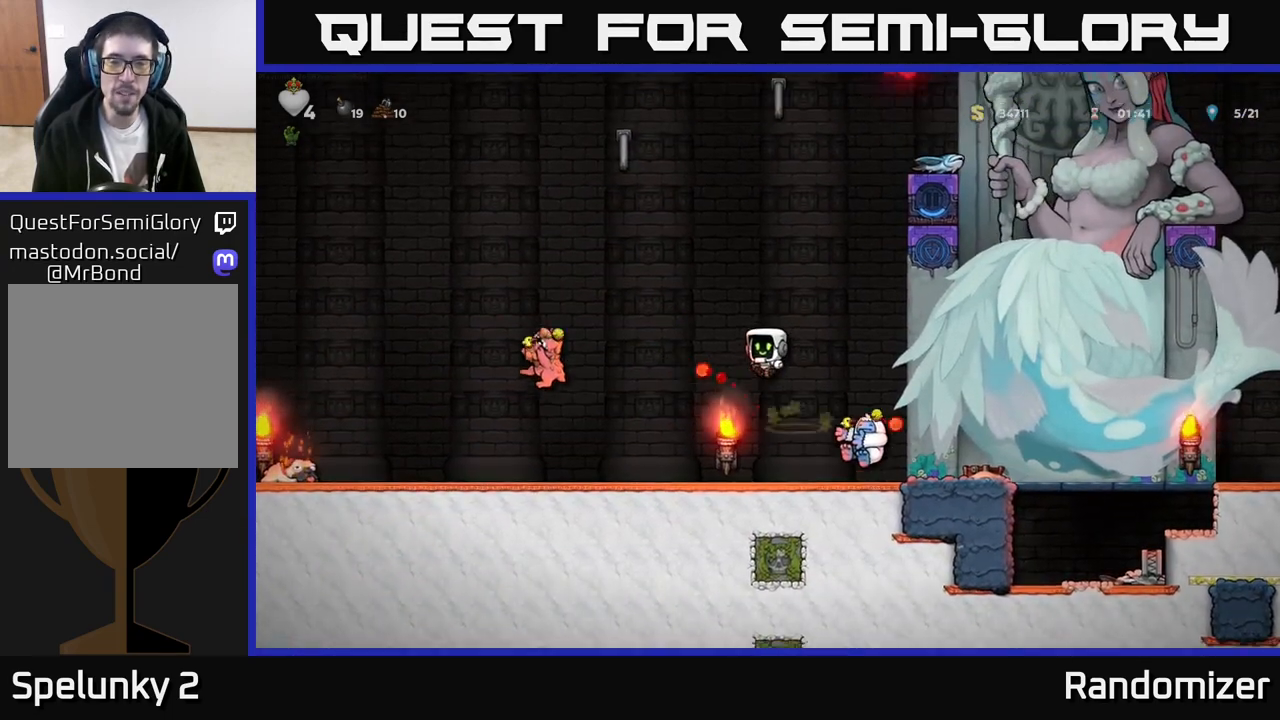
{"buttons": [], "left_stick": "left", "events": [[233, "left_stick", "left"]]}
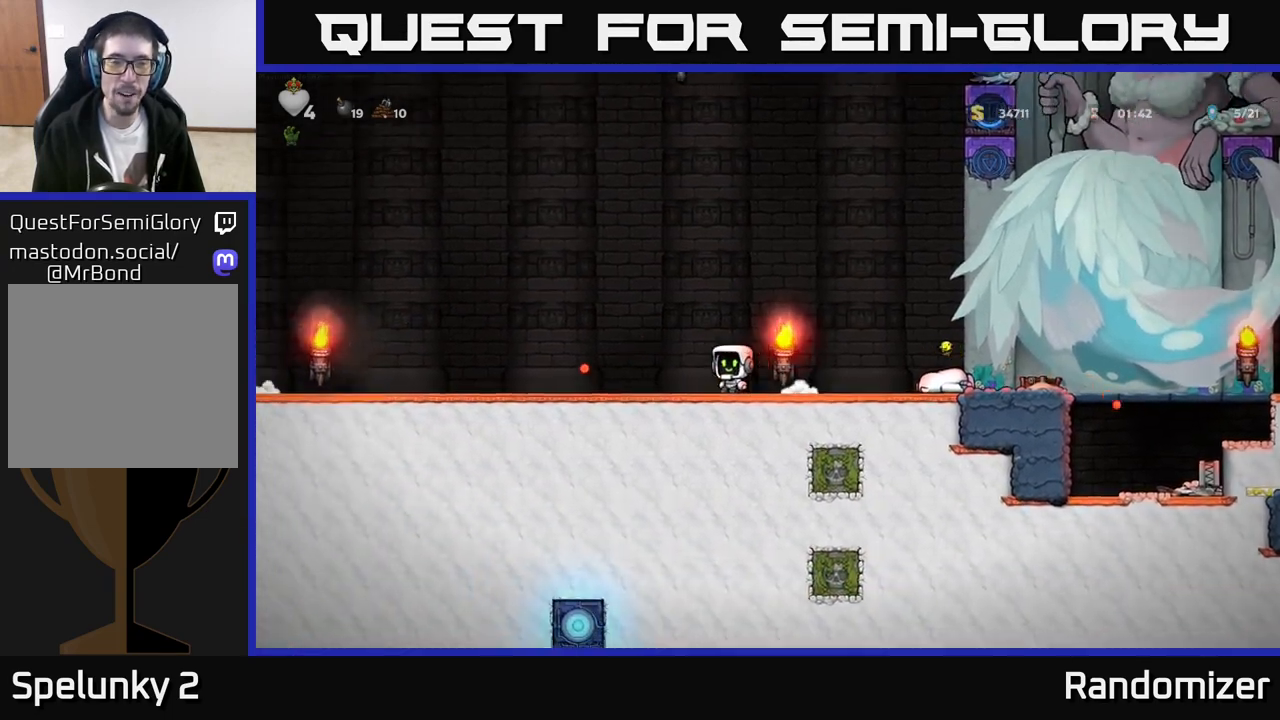
{"buttons": [], "left_stick": "left", "events": []}
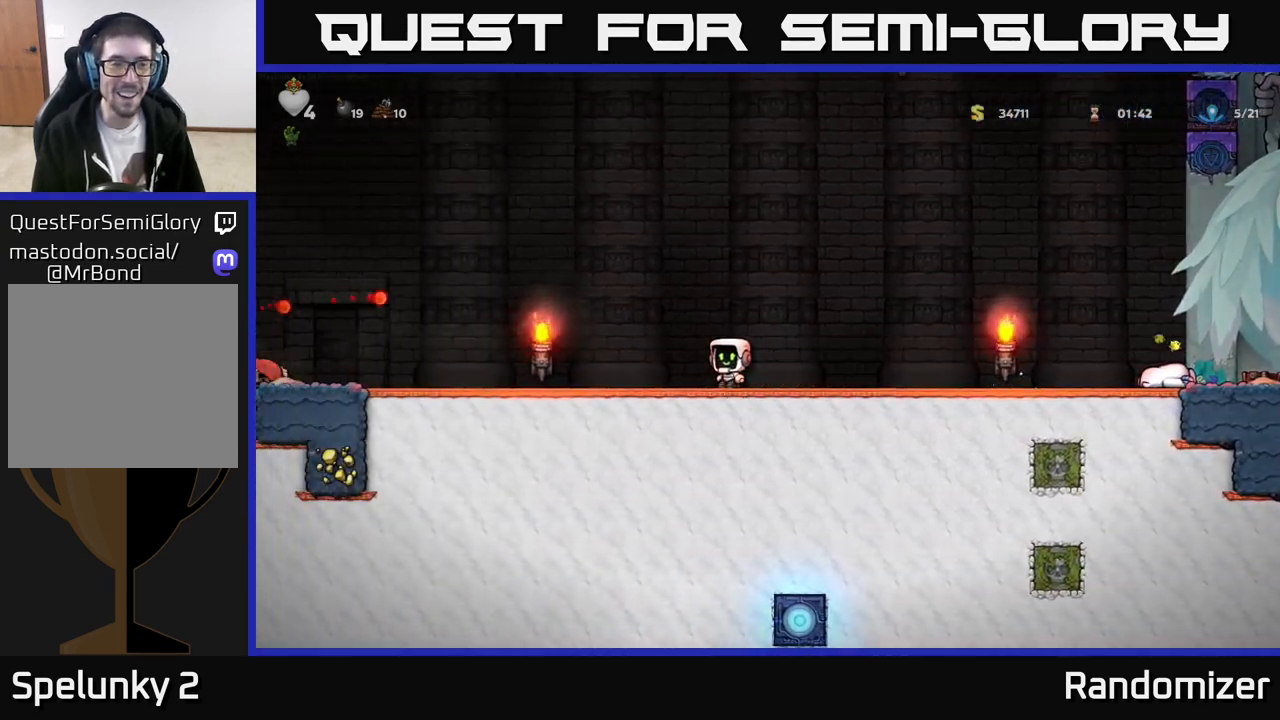
{"buttons": [], "left_stick": "up-left", "events": [[100, "left_stick", "up-left"]]}